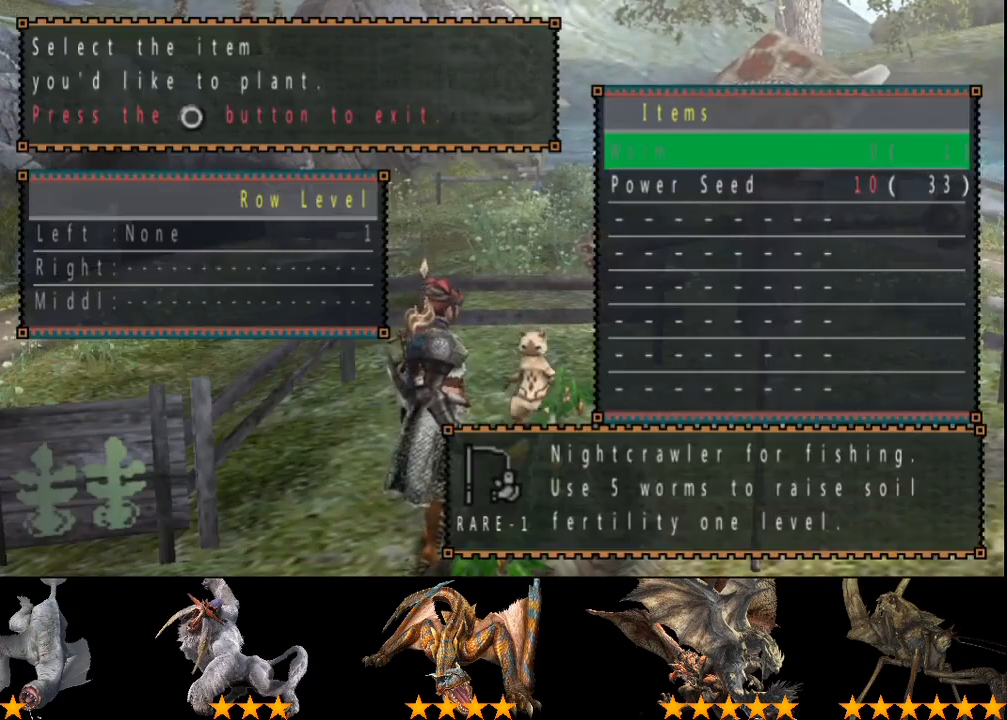
Gameplay with a controller (PlayStation layout); each line is a JSON object with the inputs held at the frame after it. "events" lists button and stick changes between this image and that frame as [ms after this image, input, new state], when the widget could be followed in between. Not read: L1 L2 L3 R1 R2 R3.
{"buttons": ["CIRCLE"], "left_stick": "up-right", "right_stick": "center", "events": [[33, "CROSS", "up"], [233, "CIRCLE", "down"], [300, "CIRCLE", "up"], [467, "CIRCLE", "down"]]}
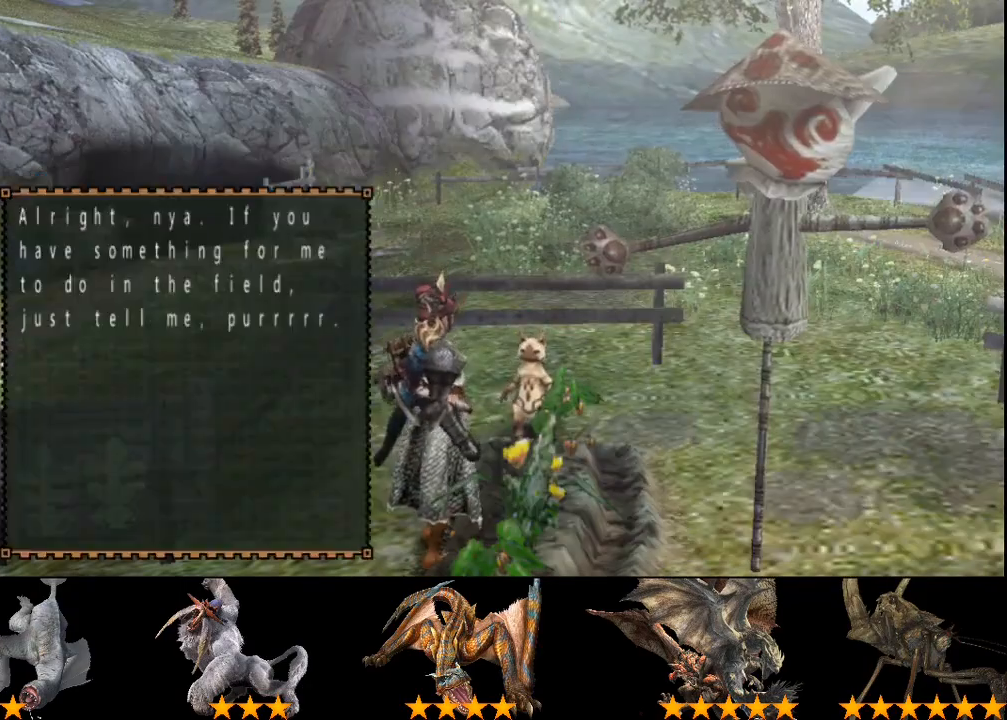
{"buttons": [], "left_stick": "up-right", "right_stick": "center", "events": [[150, "CIRCLE", "up"], [183, "CIRCLE", "down"], [217, "CIRCLE", "up"]]}
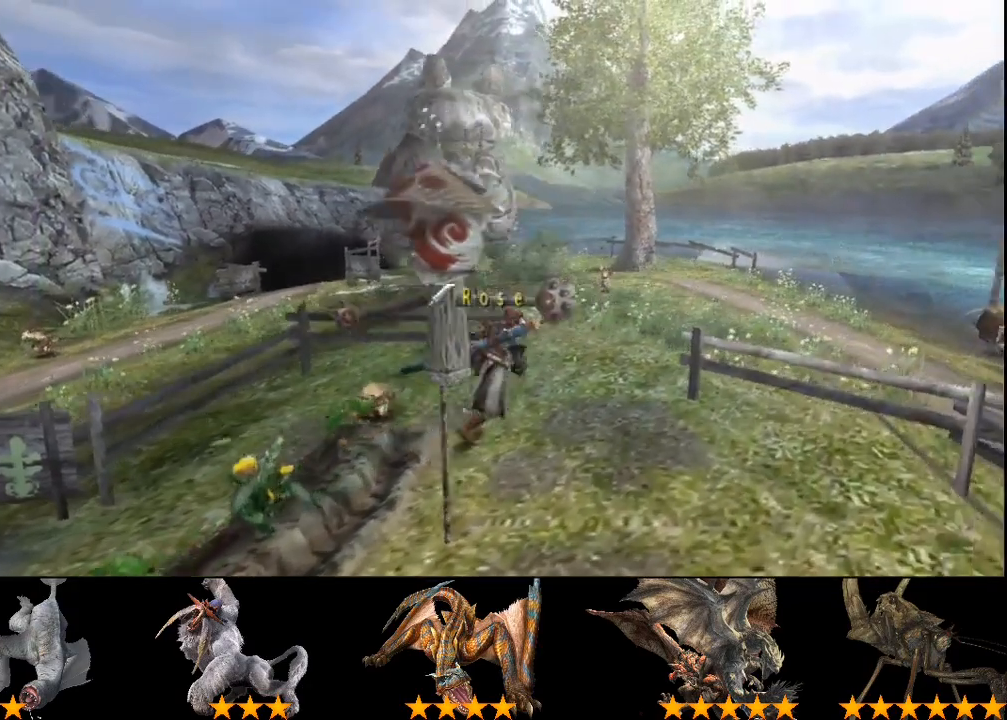
{"buttons": [], "left_stick": "up-right", "right_stick": "center", "events": []}
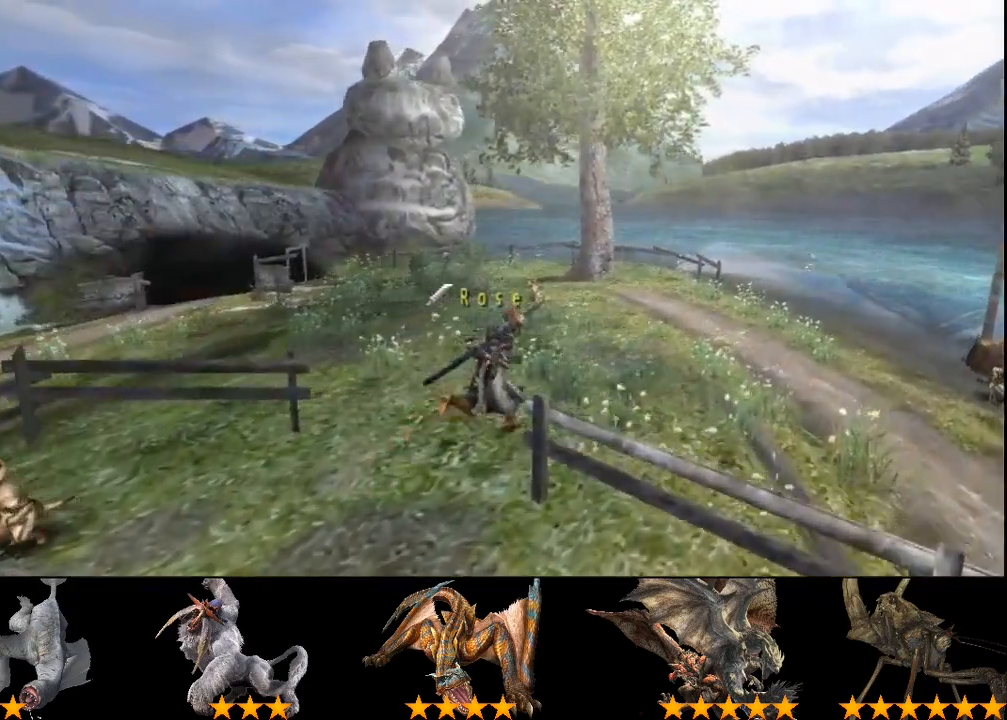
{"buttons": [], "left_stick": "right", "right_stick": "center", "events": [[117, "left_stick", "right"]]}
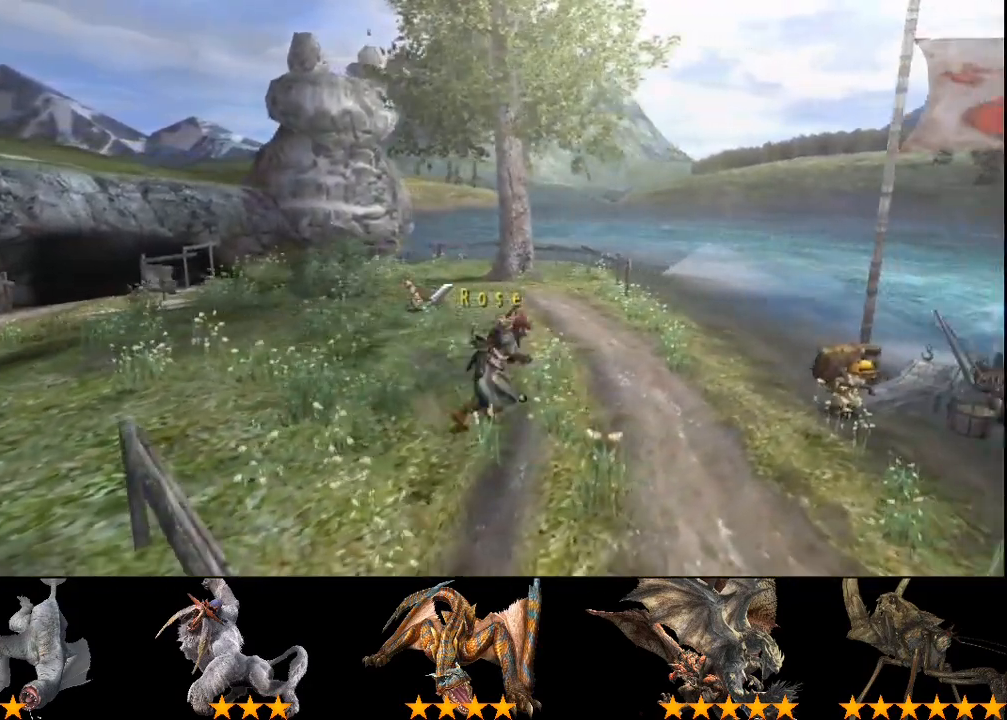
{"buttons": ["CROSS"], "left_stick": "center", "right_stick": "center", "events": [[300, "left_stick", "up-right"], [333, "CROSS", "down"], [467, "left_stick", "center"]]}
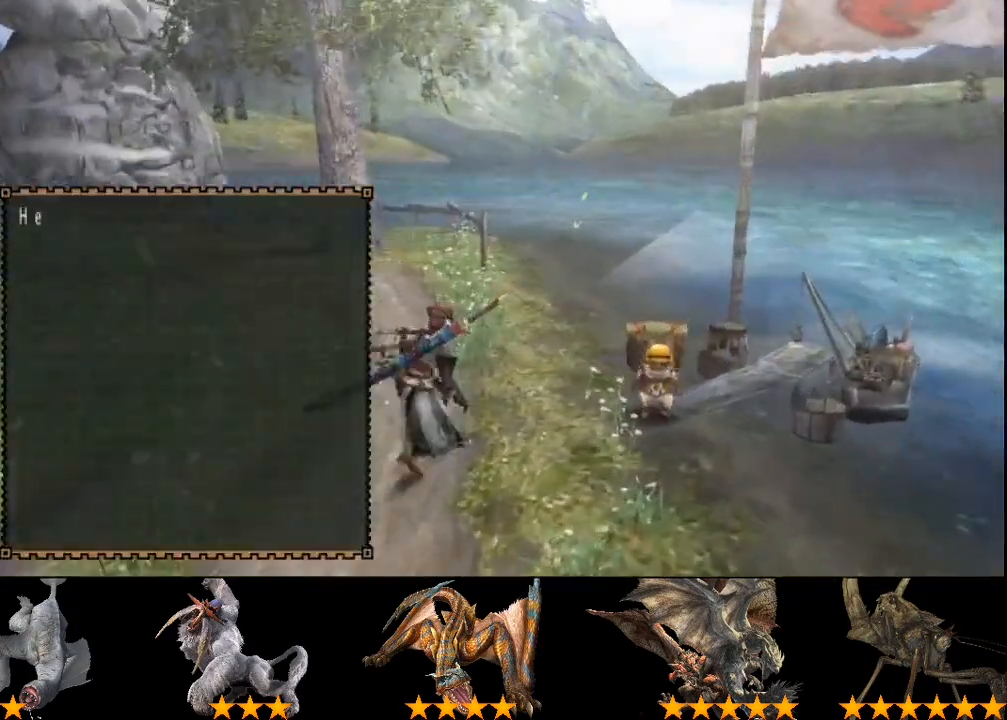
{"buttons": [], "left_stick": "center", "right_stick": "center", "events": [[67, "CROSS", "up"], [267, "CROSS", "down"], [317, "CROSS", "up"], [400, "DPAD_DOWN", "down"], [483, "DPAD_DOWN", "up"]]}
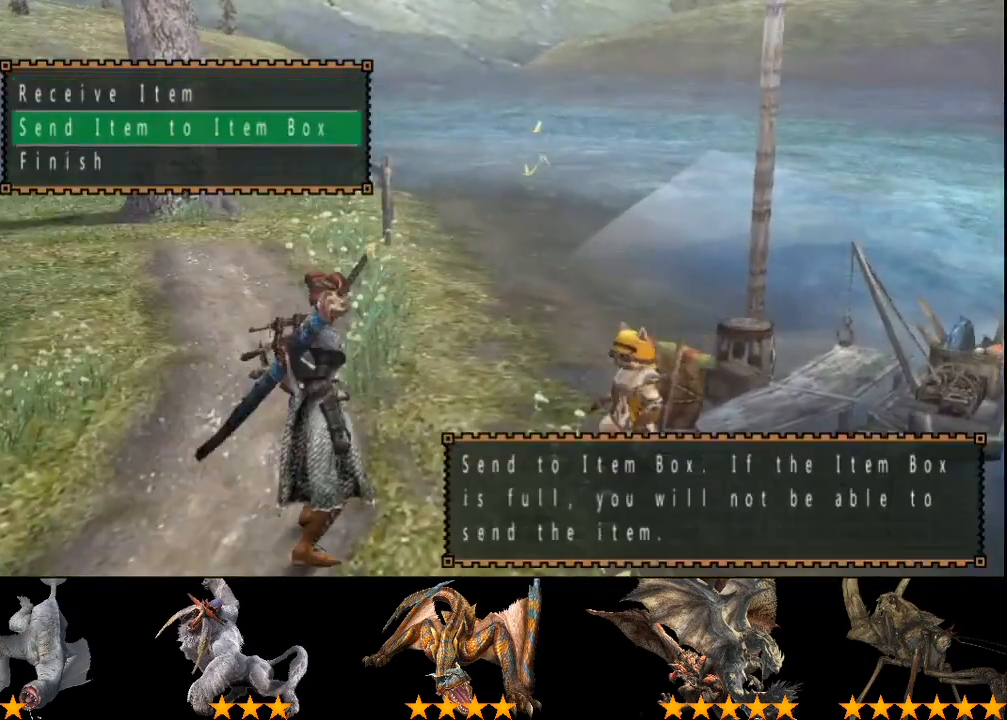
{"buttons": [], "left_stick": "center", "right_stick": "center", "events": [[17, "CROSS", "down"], [83, "CROSS", "up"]]}
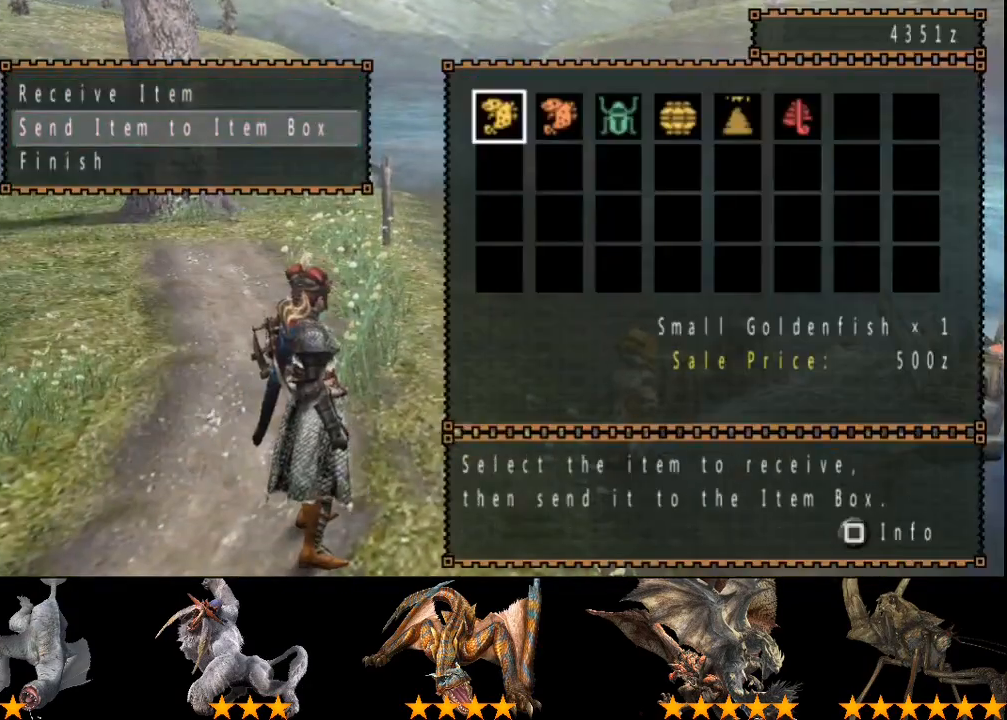
{"buttons": [], "left_stick": "center", "right_stick": "center", "events": [[17, "DPAD_RIGHT", "down"], [83, "DPAD_RIGHT", "up"], [150, "DPAD_RIGHT", "down"], [250, "DPAD_RIGHT", "up"], [417, "CROSS", "down"], [483, "CROSS", "up"]]}
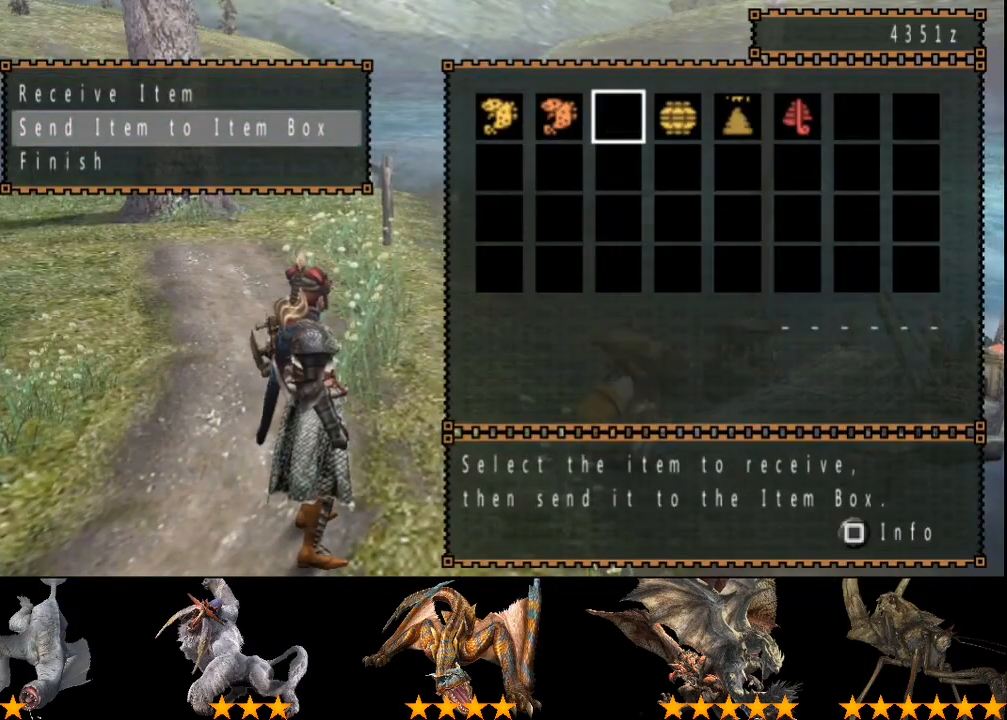
{"buttons": ["CROSS"], "left_stick": "center", "right_stick": "center", "events": [[117, "CIRCLE", "down"], [167, "CIRCLE", "up"], [217, "DPAD_DOWN", "down"], [300, "CROSS", "down"], [300, "DPAD_DOWN", "up"], [400, "DPAD_LEFT", "down"], [467, "DPAD_LEFT", "up"]]}
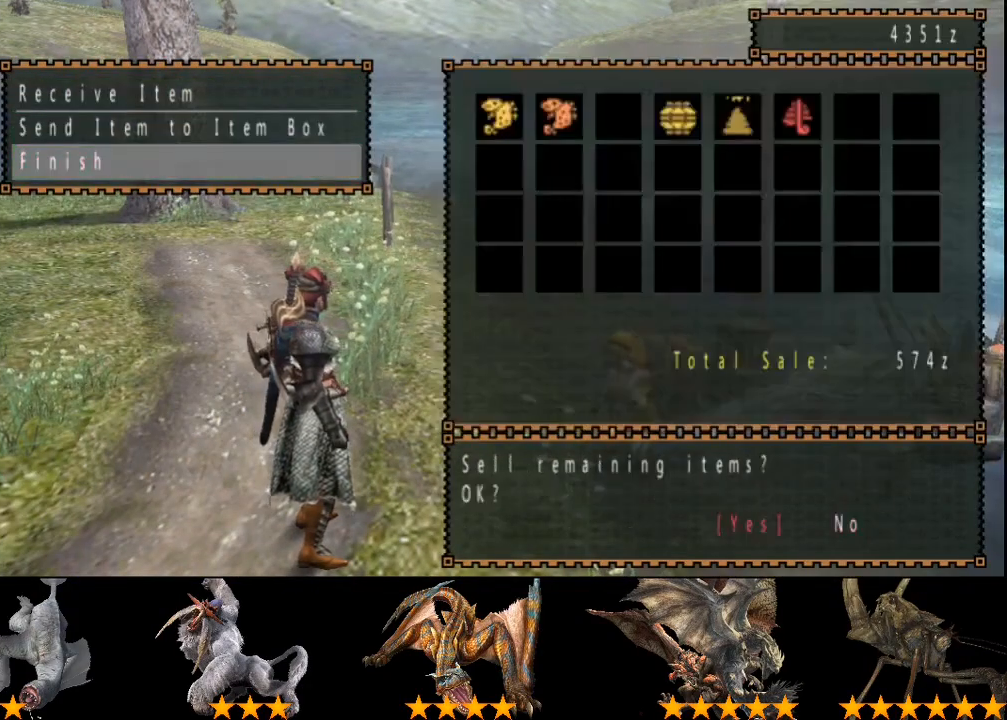
{"buttons": [], "left_stick": "left", "right_stick": "center", "events": [[167, "CROSS", "up"], [167, "left_stick", "up"], [300, "left_stick", "up-left"], [500, "left_stick", "left"]]}
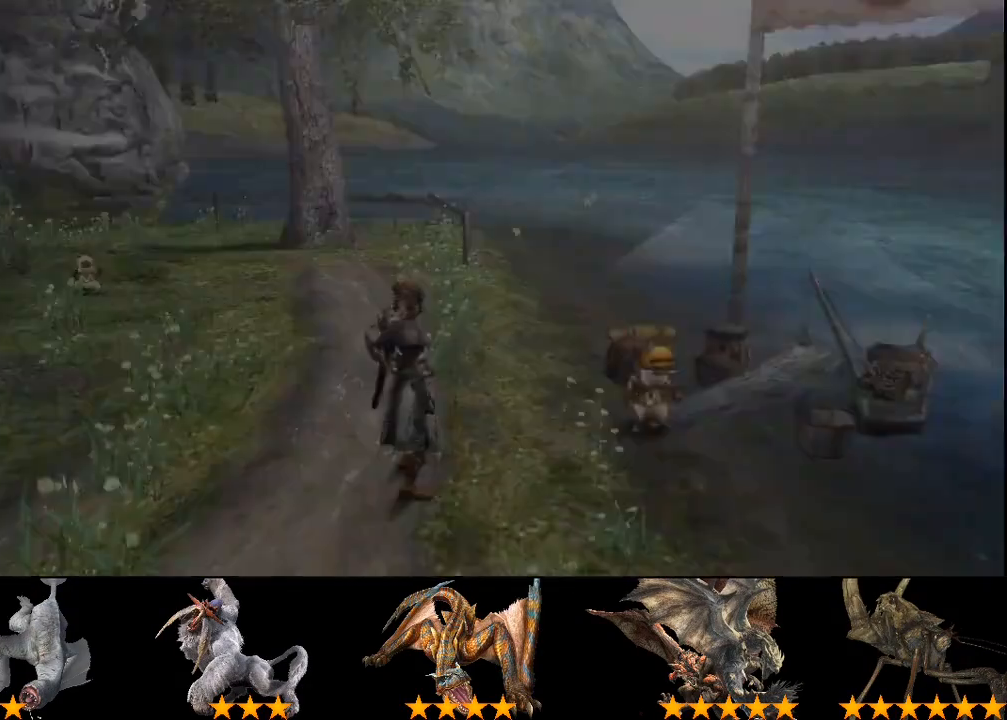
{"buttons": [], "left_stick": "left", "right_stick": "center", "events": []}
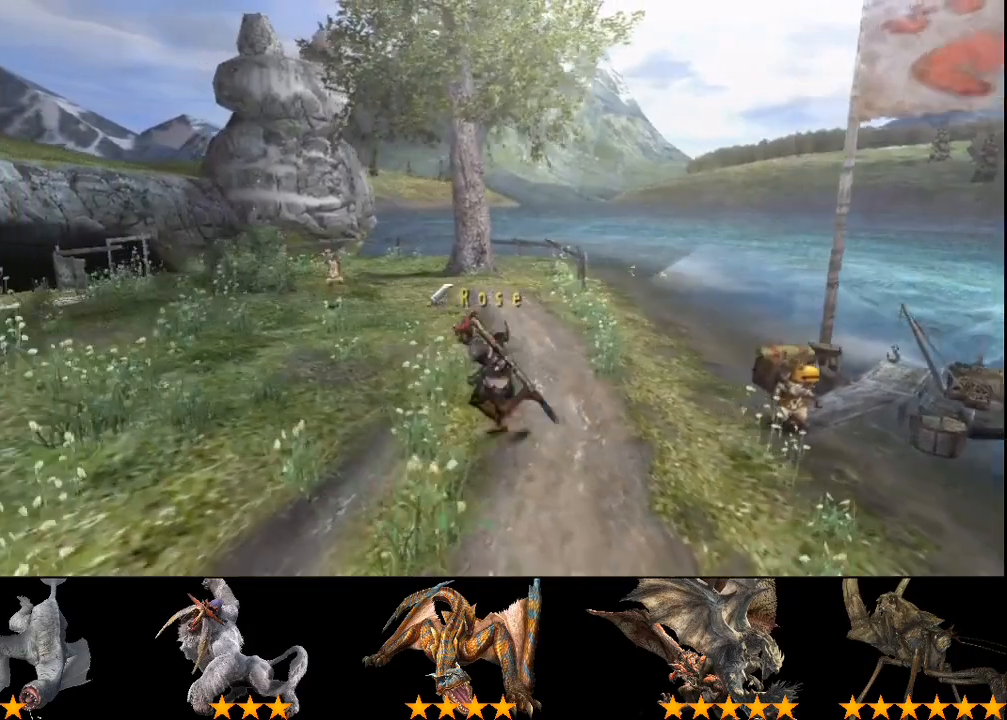
{"buttons": [], "left_stick": "left", "right_stick": "center", "events": []}
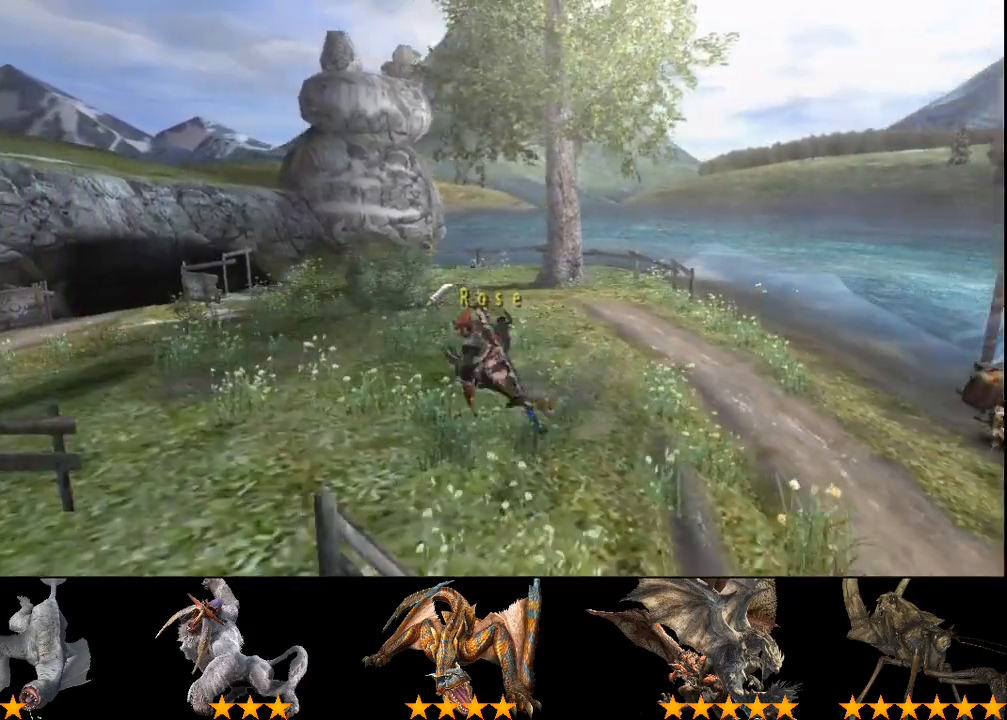
{"buttons": [], "left_stick": "down-left", "right_stick": "center", "events": [[117, "left_stick", "down-left"]]}
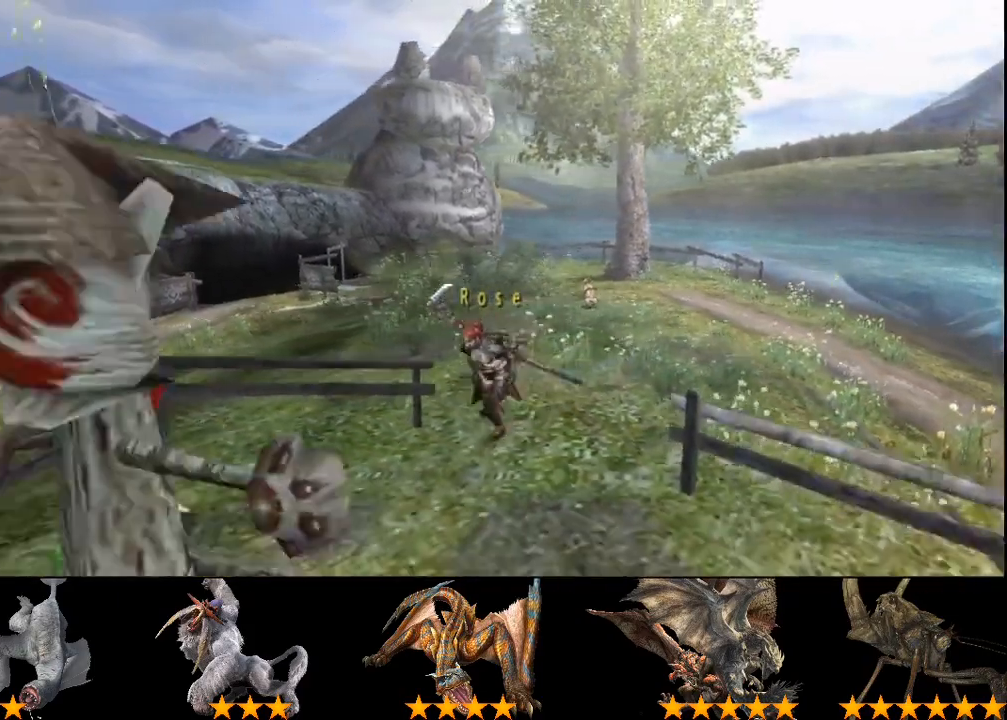
{"buttons": [], "left_stick": "down-left", "right_stick": "center", "events": []}
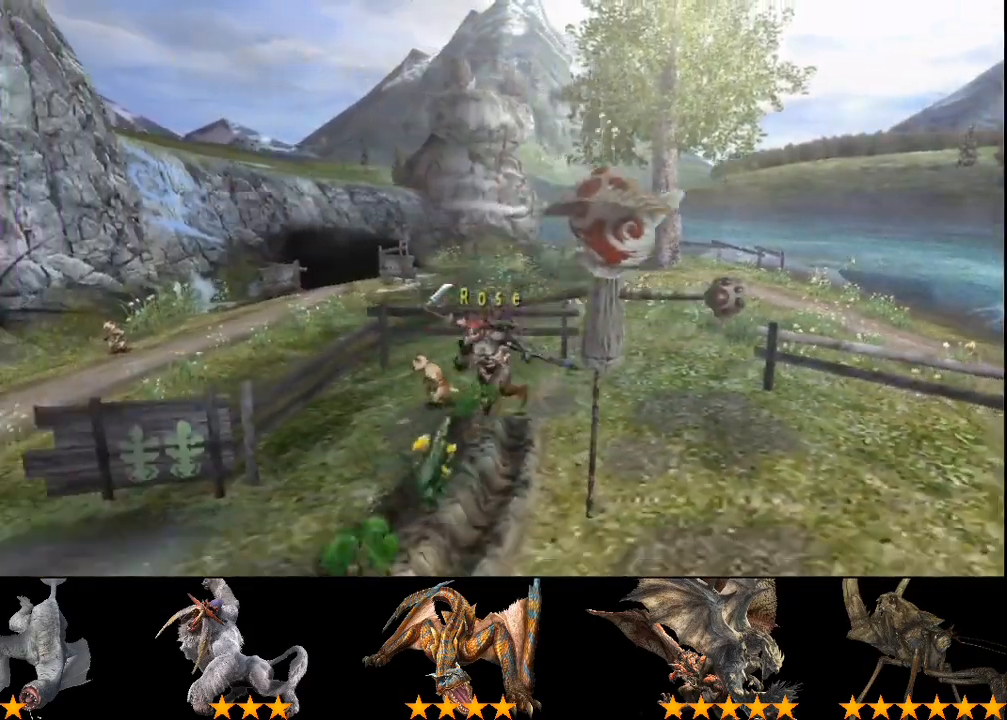
{"buttons": [], "left_stick": "down-left", "right_stick": "center", "events": []}
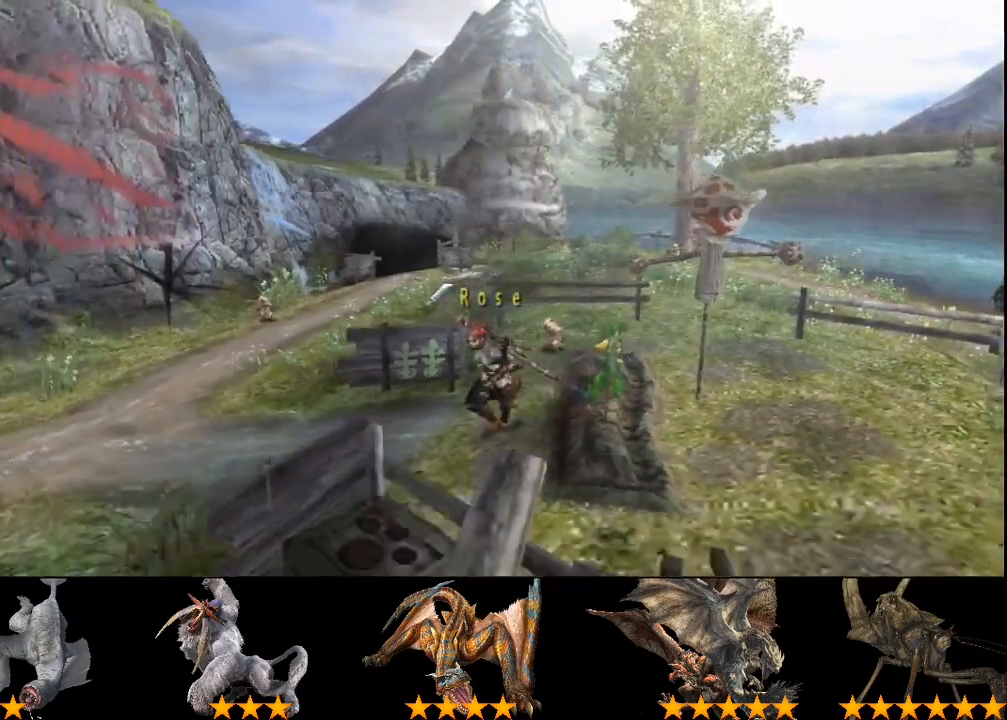
{"buttons": [], "left_stick": "down-left", "right_stick": "center", "events": []}
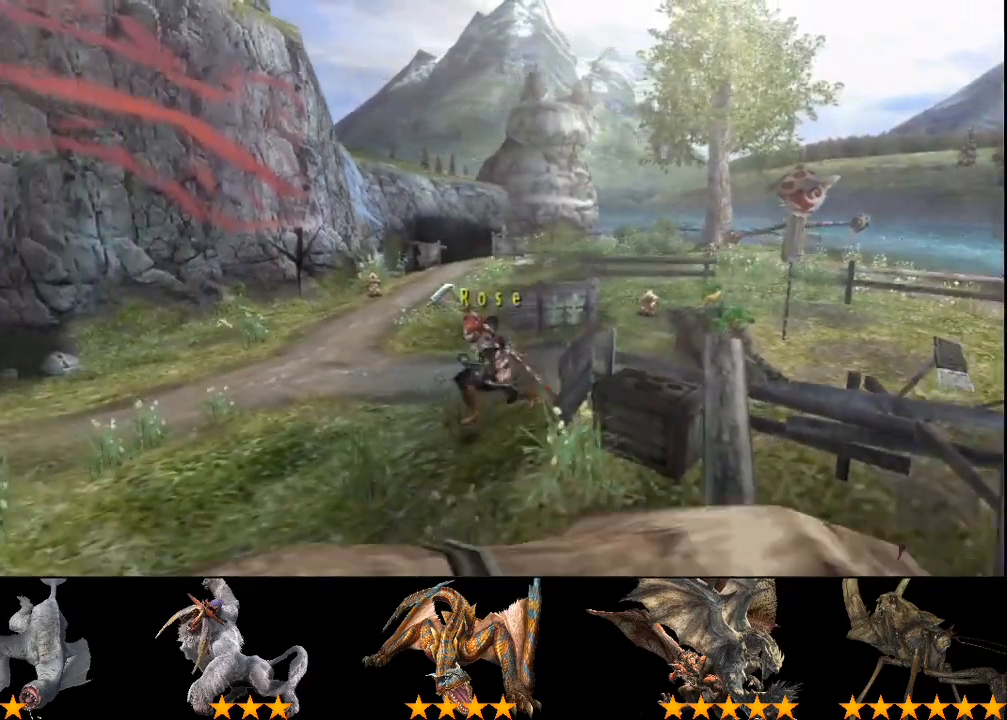
{"buttons": [], "left_stick": "down-left", "right_stick": "center", "events": []}
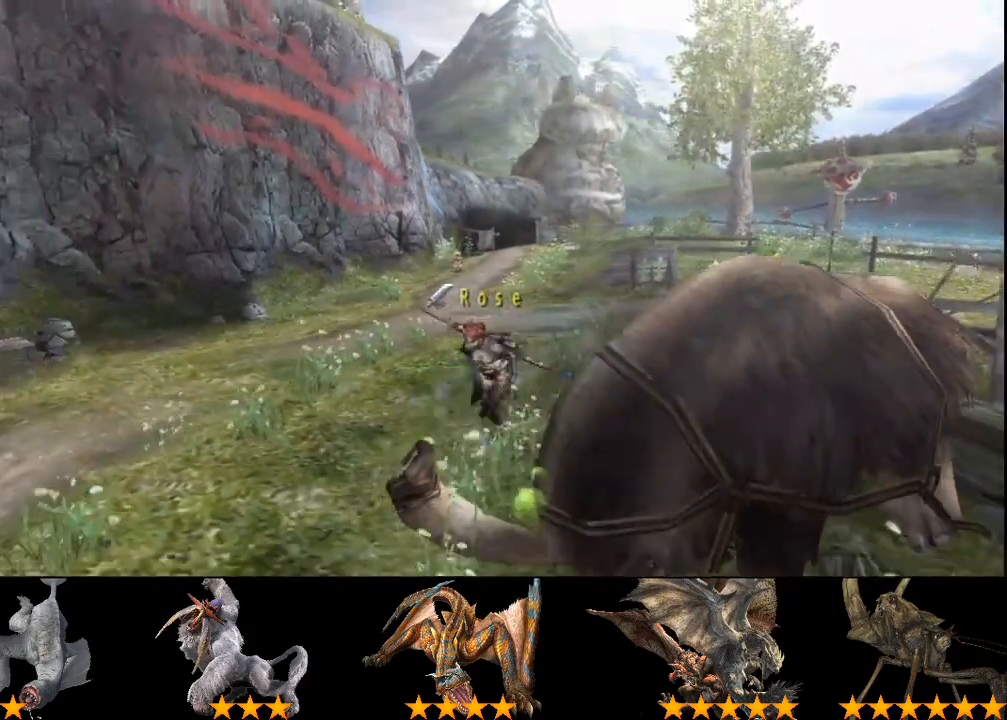
{"buttons": [], "left_stick": "down-left", "right_stick": "center", "events": []}
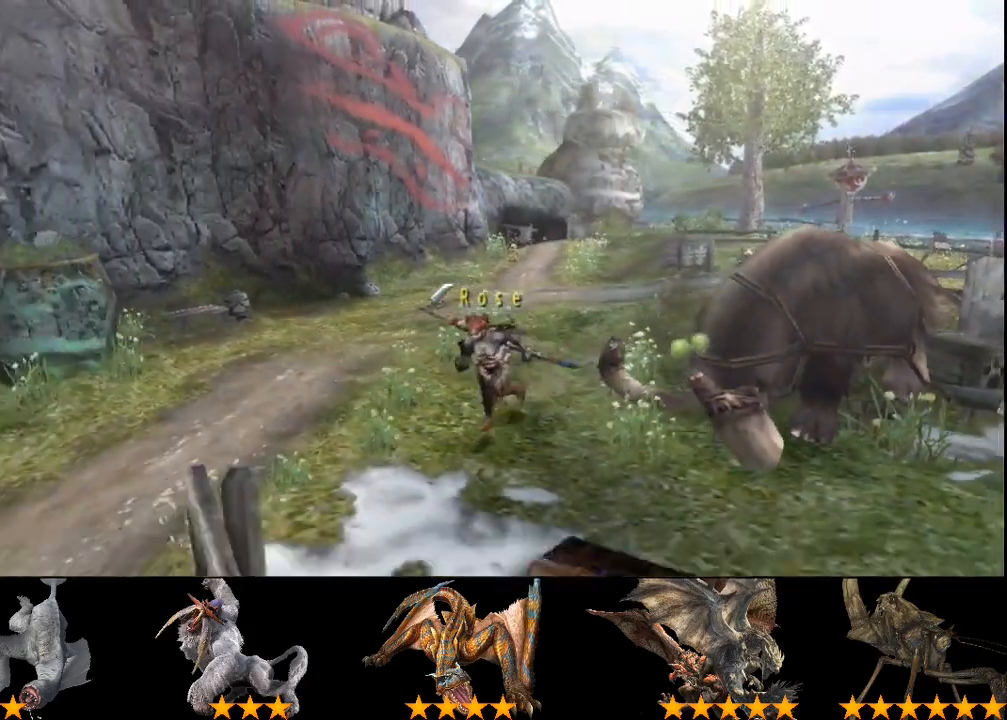
{"buttons": [], "left_stick": "down", "right_stick": "center", "events": [[83, "left_stick", "down"]]}
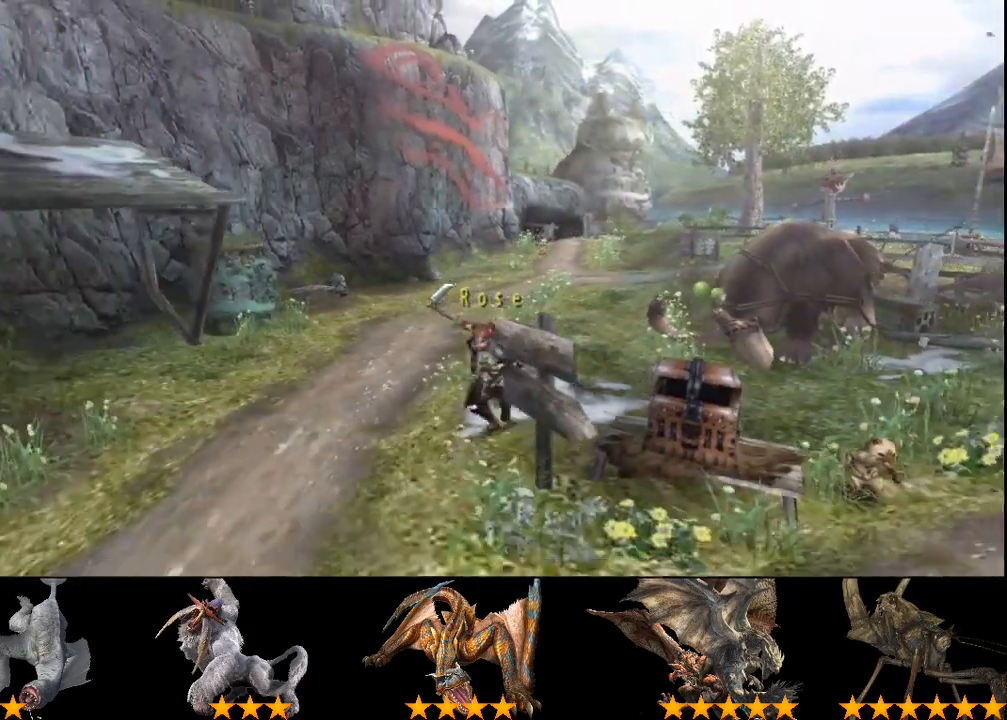
{"buttons": ["SQUARE"], "left_stick": "down", "right_stick": "center", "events": [[500, "SQUARE", "down"]]}
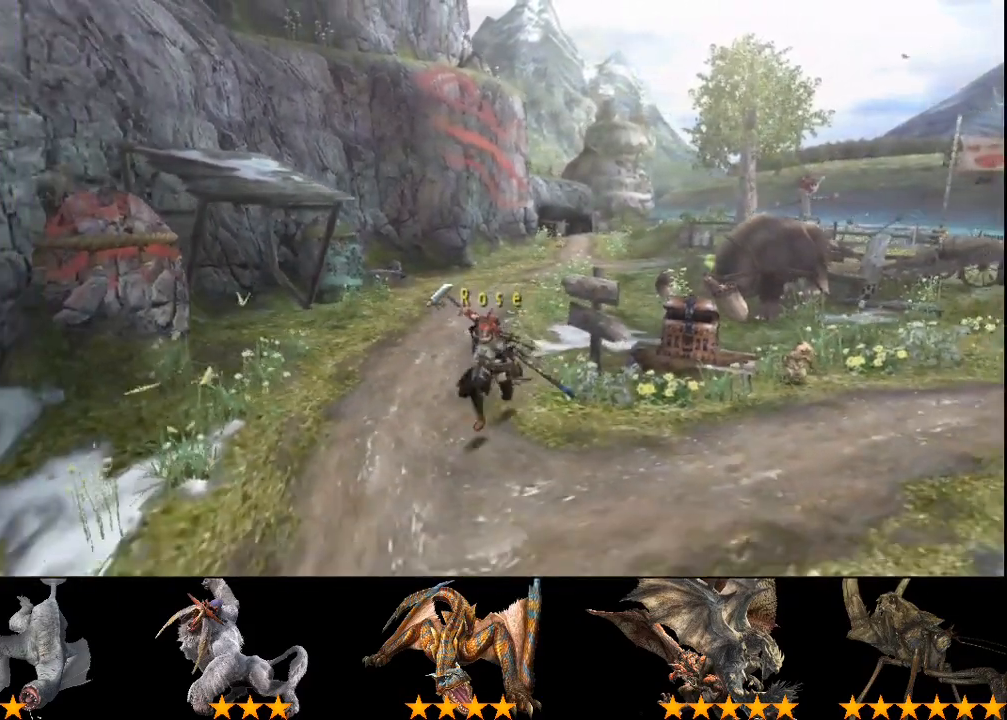
{"buttons": ["SQUARE"], "left_stick": "down", "right_stick": "center", "events": [[100, "SQUARE", "up"], [167, "SQUARE", "down"], [233, "SQUARE", "up"], [333, "SQUARE", "down"], [400, "SQUARE", "up"], [450, "SQUARE", "down"]]}
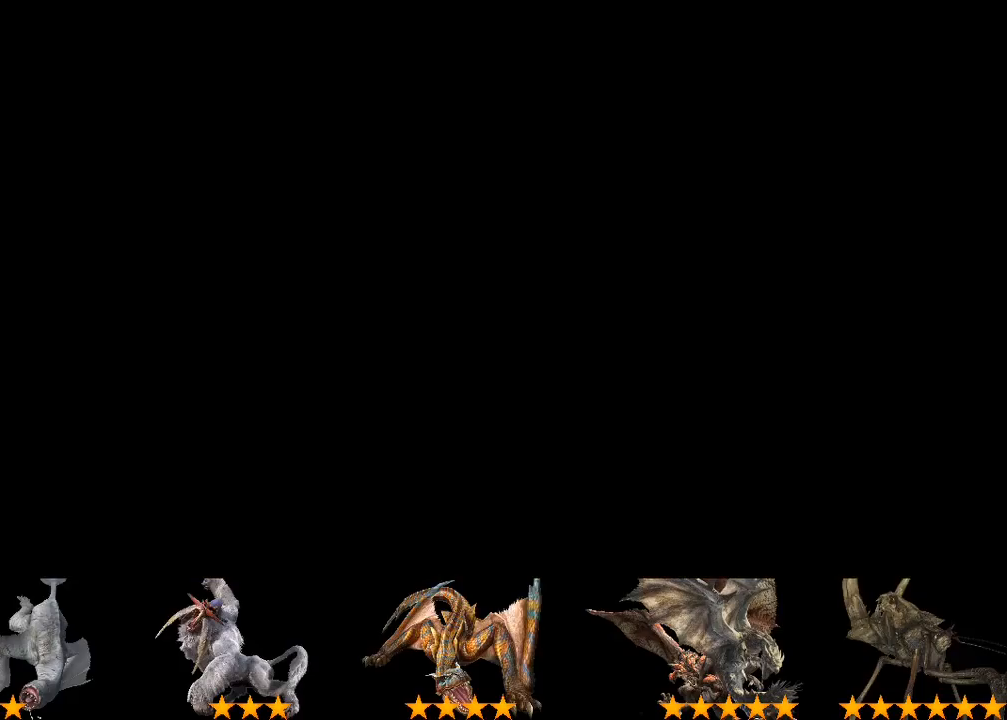
{"buttons": [], "left_stick": "left", "right_stick": "center", "events": [[50, "SQUARE", "up"], [83, "SQUARE", "down"], [83, "left_stick", "down-left"], [217, "SQUARE", "up"], [283, "left_stick", "left"]]}
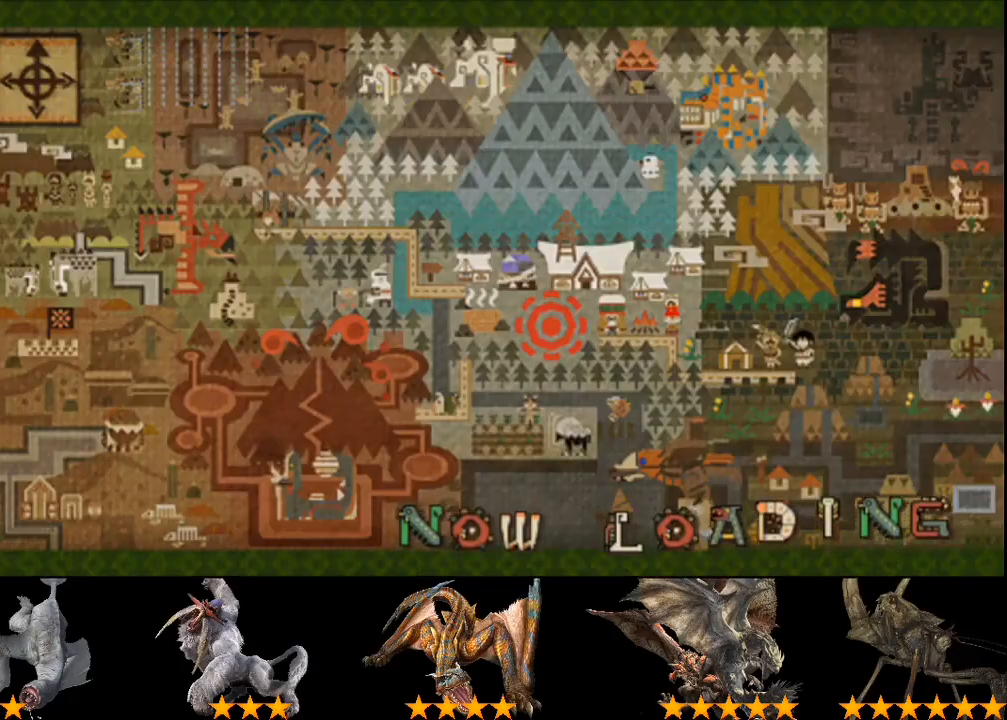
{"buttons": [], "left_stick": "left", "right_stick": "center", "events": []}
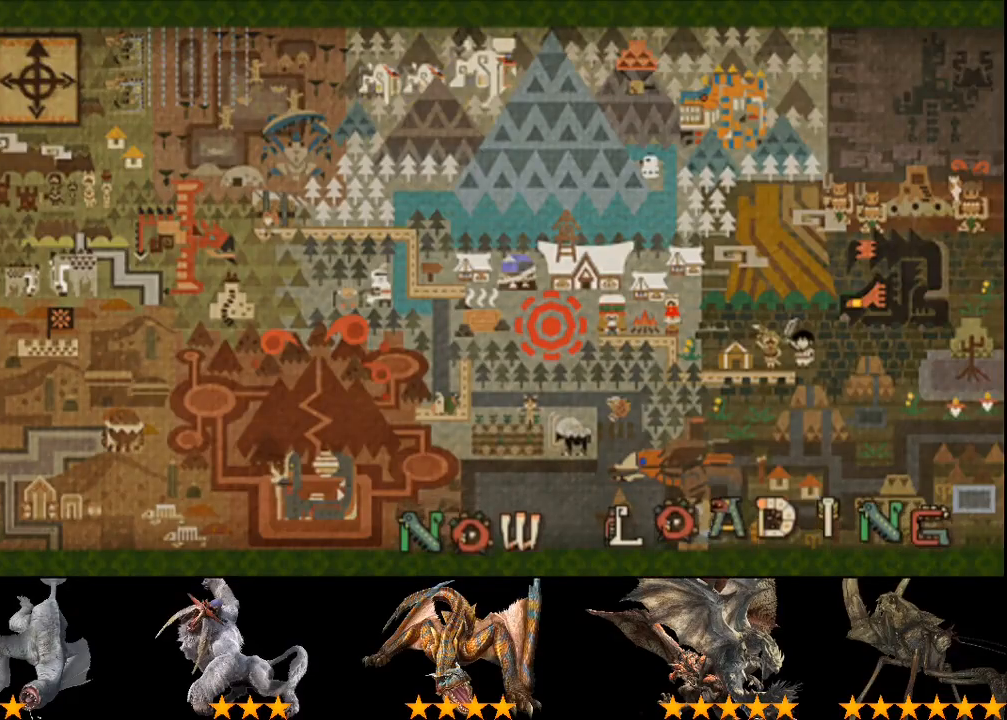
{"buttons": [], "left_stick": "up-left", "right_stick": "center", "events": [[50, "left_stick", "up-left"]]}
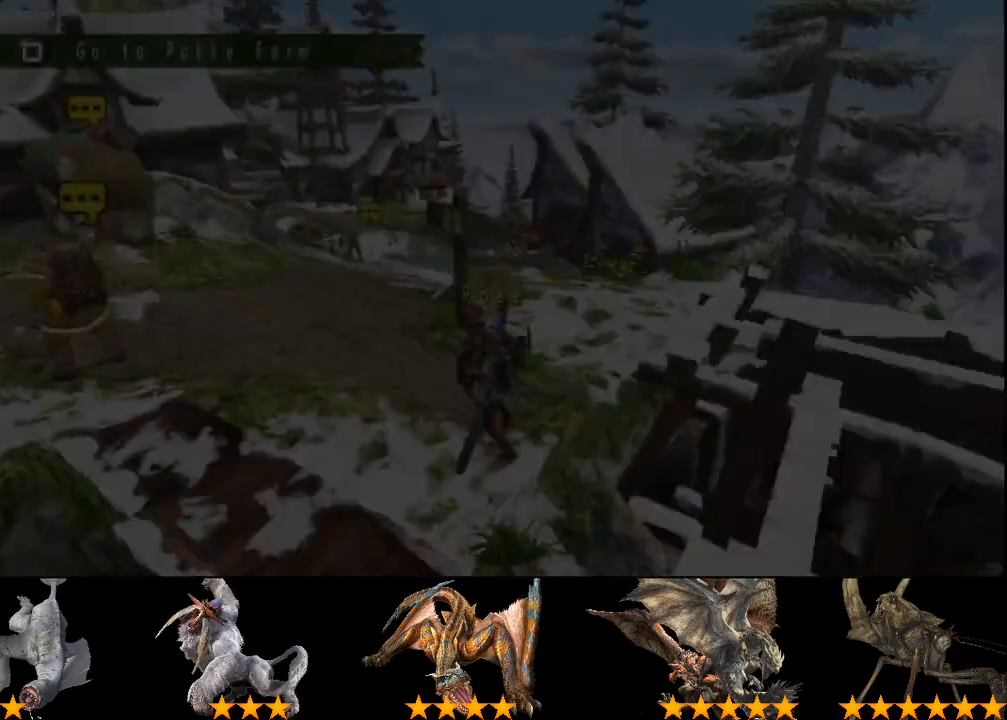
{"buttons": [], "left_stick": "up", "right_stick": "center", "events": [[233, "left_stick", "up"]]}
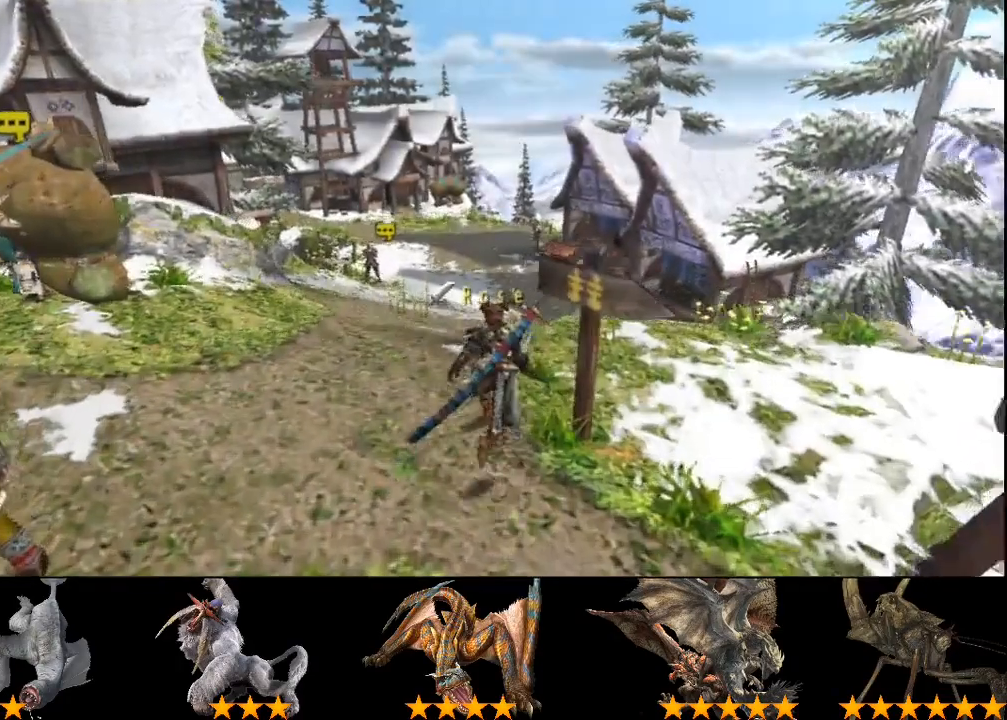
{"buttons": [], "left_stick": "up", "right_stick": "center", "events": []}
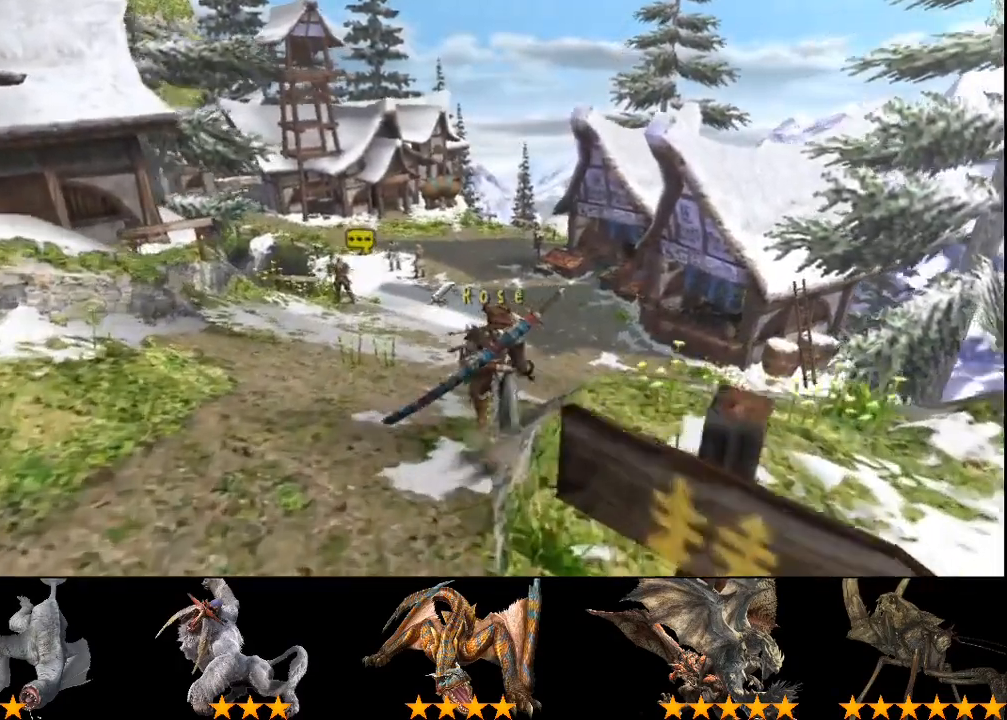
{"buttons": [], "left_stick": "up", "right_stick": "center", "events": []}
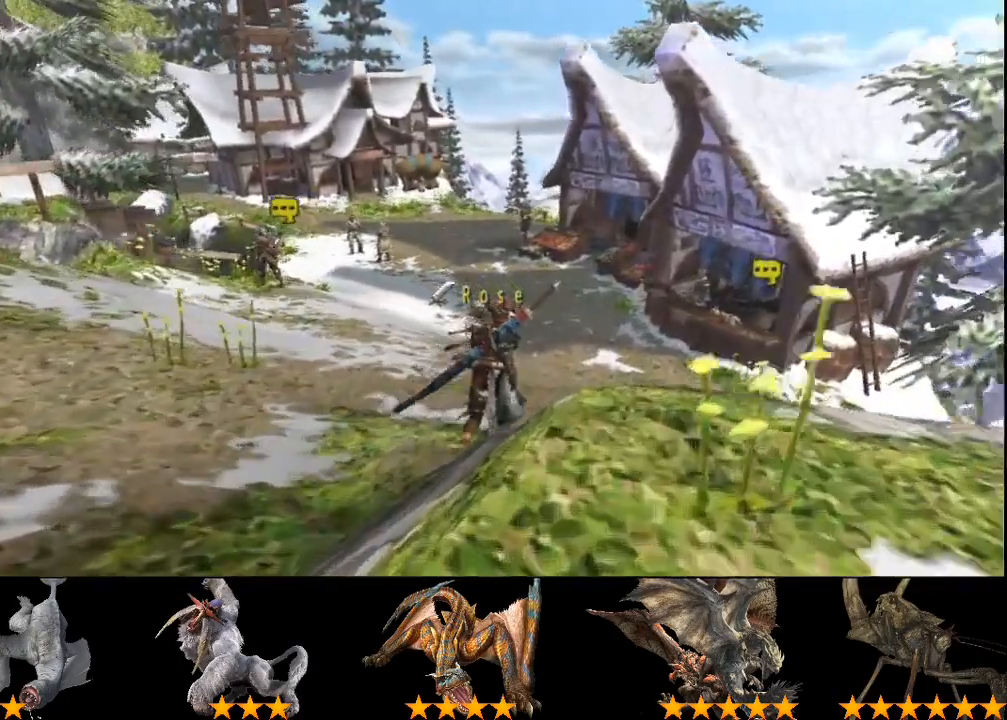
{"buttons": [], "left_stick": "up", "right_stick": "center", "events": []}
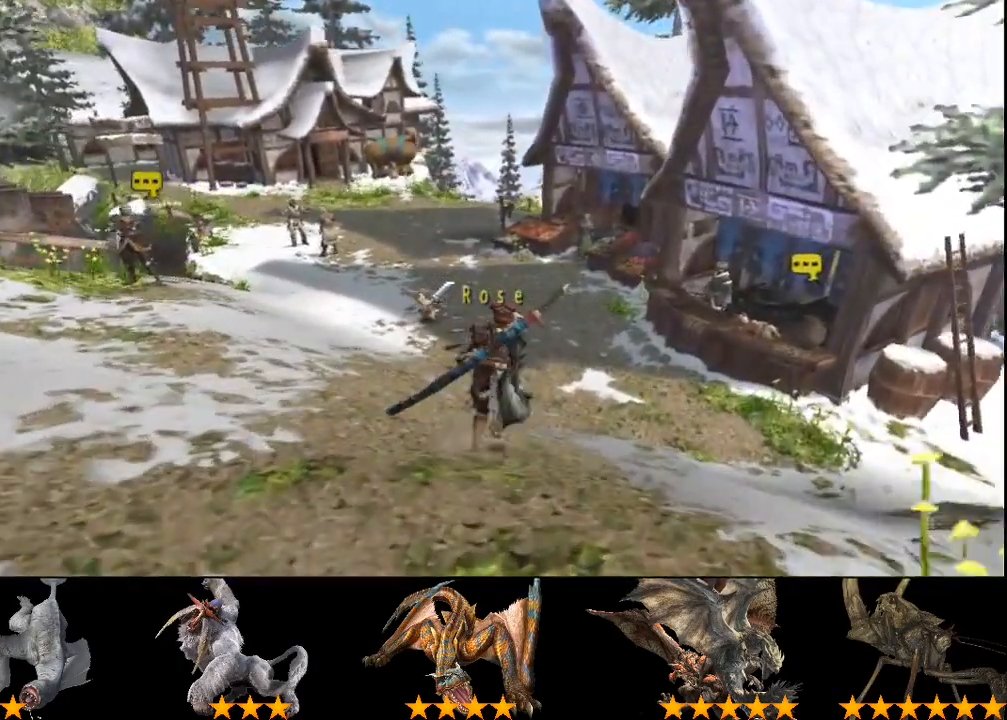
{"buttons": [], "left_stick": "up", "right_stick": "center", "events": []}
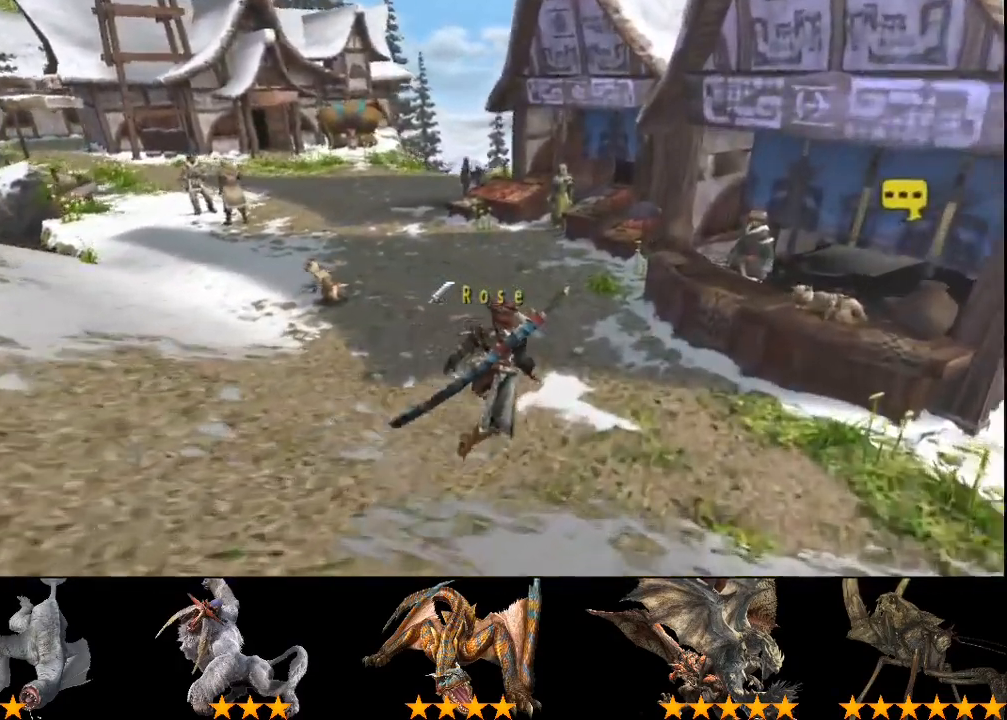
{"buttons": [], "left_stick": "up", "right_stick": "center", "events": []}